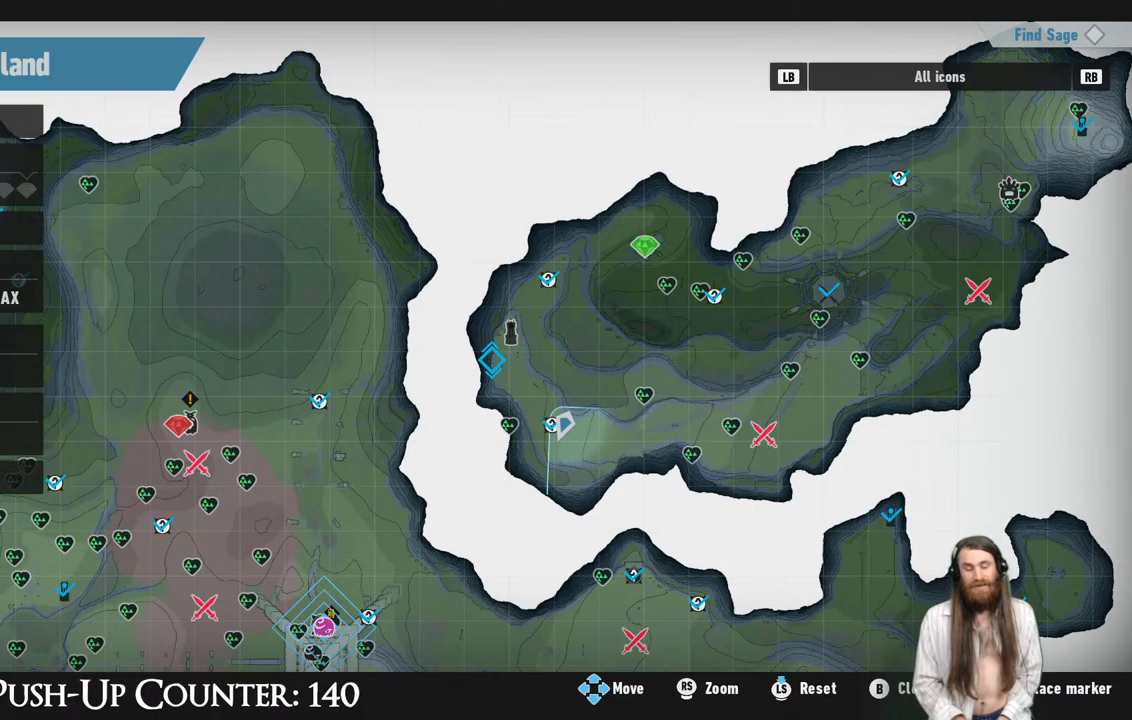
Gameplay with a controller (Xbox layout); each line is a JSON object with the inputs held at the frame after it. "events" lists button and stick changes between this image and that frame as [ms after this image, input, new state], when the widget could be followed in between. Not read: L3 R1.
{"buttons": [], "left_stick": "center", "right_stick": "center", "events": []}
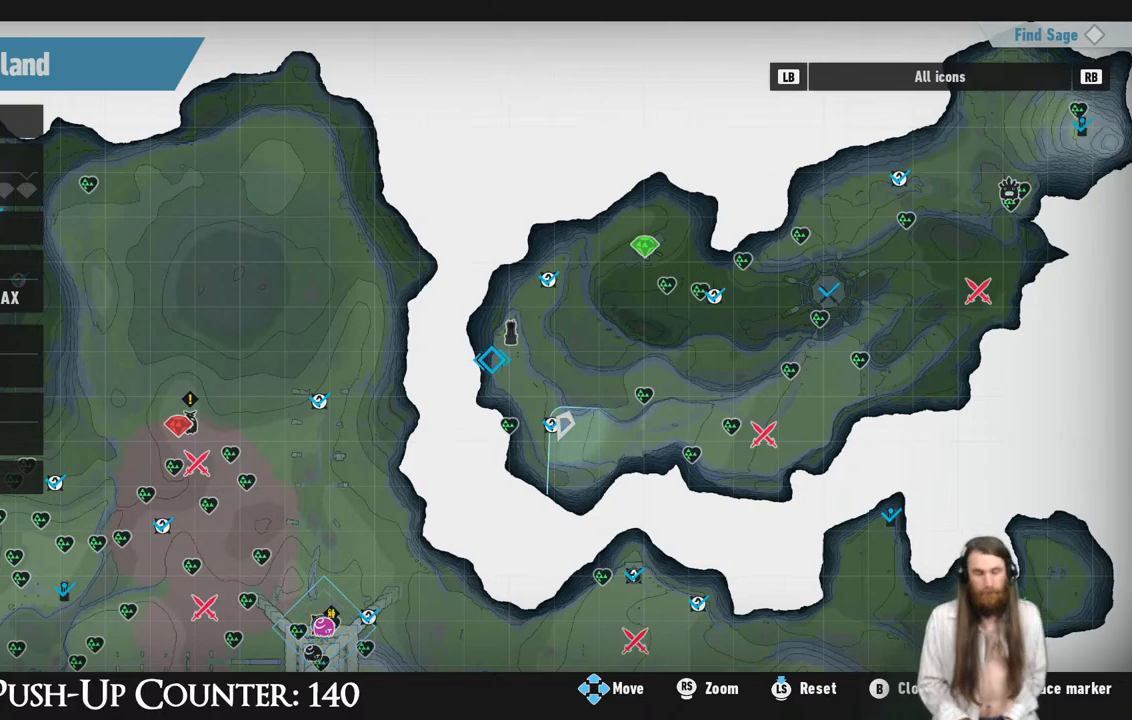
{"buttons": [], "left_stick": "center", "right_stick": "center", "events": [[233, "left_stick", "up-right"], [300, "left_stick", "center"]]}
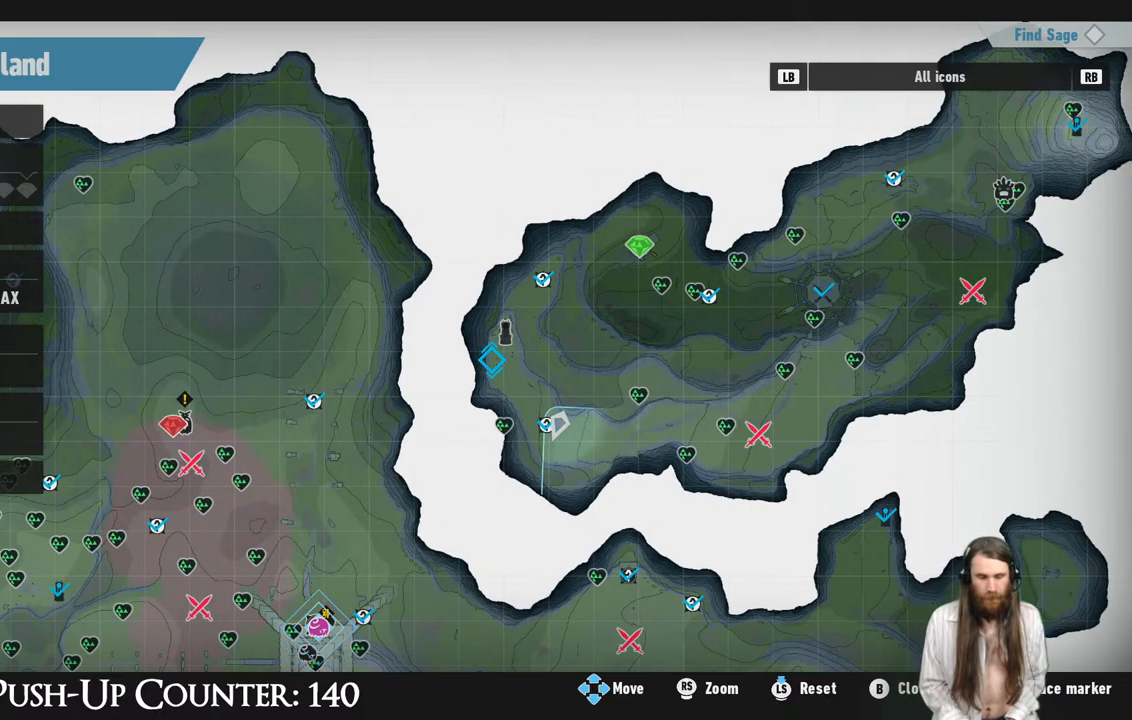
{"buttons": [], "left_stick": "center", "right_stick": "center", "events": [[17, "left_stick", "up-right"], [117, "left_stick", "center"], [267, "B", "down"], [383, "B", "up"]]}
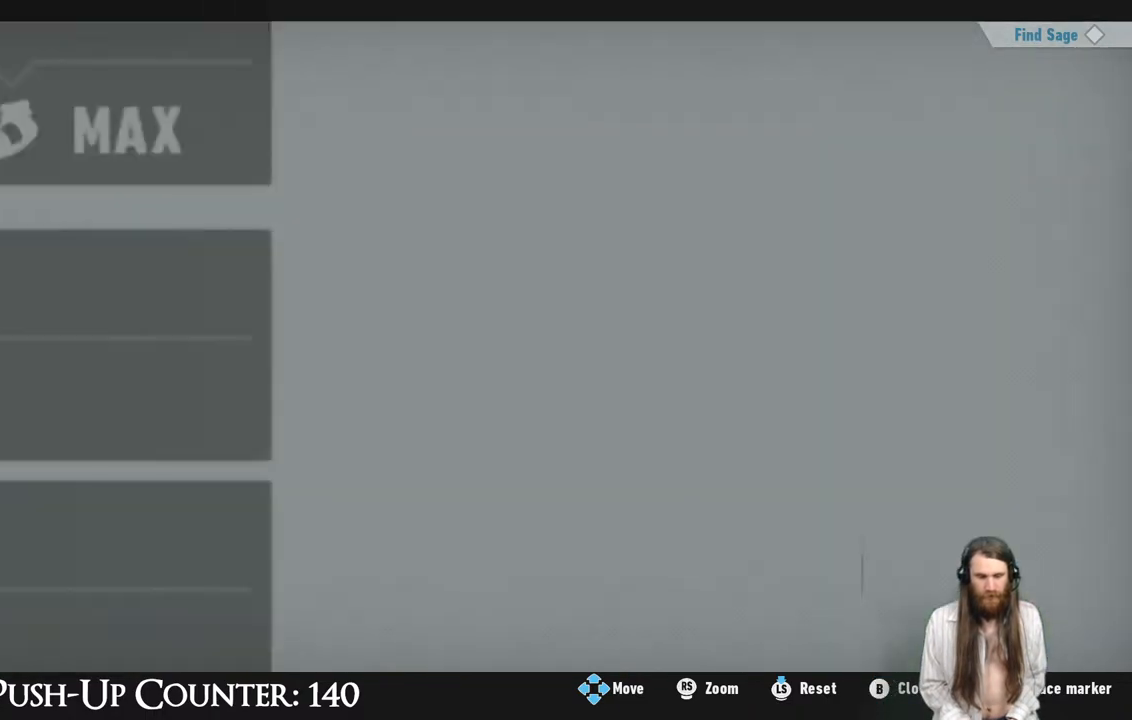
{"buttons": [], "left_stick": "center", "right_stick": "right", "events": [[483, "right_stick", "right"]]}
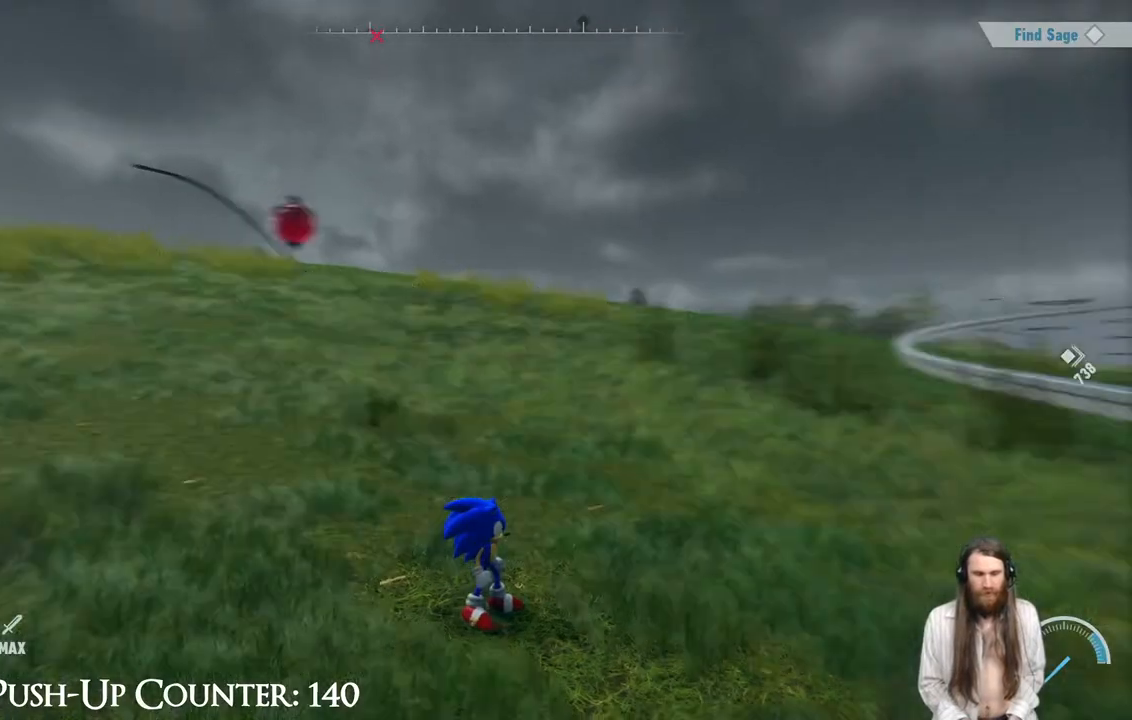
{"buttons": [], "left_stick": "center", "right_stick": "center", "events": [[400, "right_stick", "center"]]}
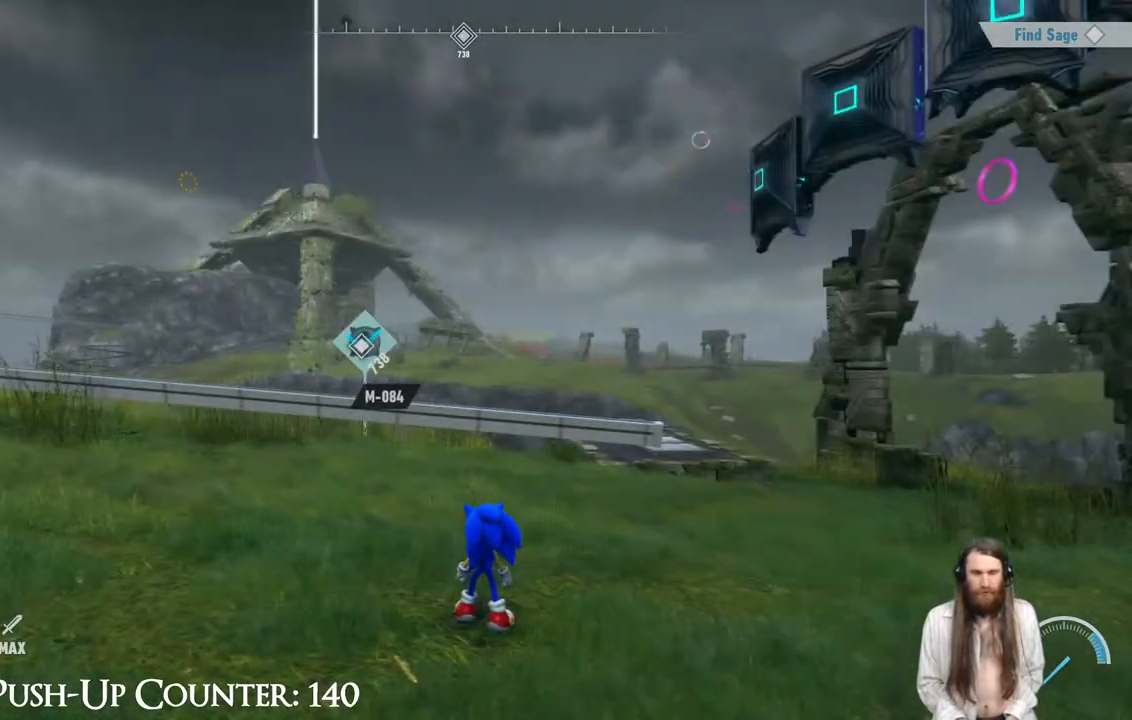
{"buttons": [], "left_stick": "center", "right_stick": "center", "events": [[233, "right_stick", "right"], [317, "right_stick", "center"]]}
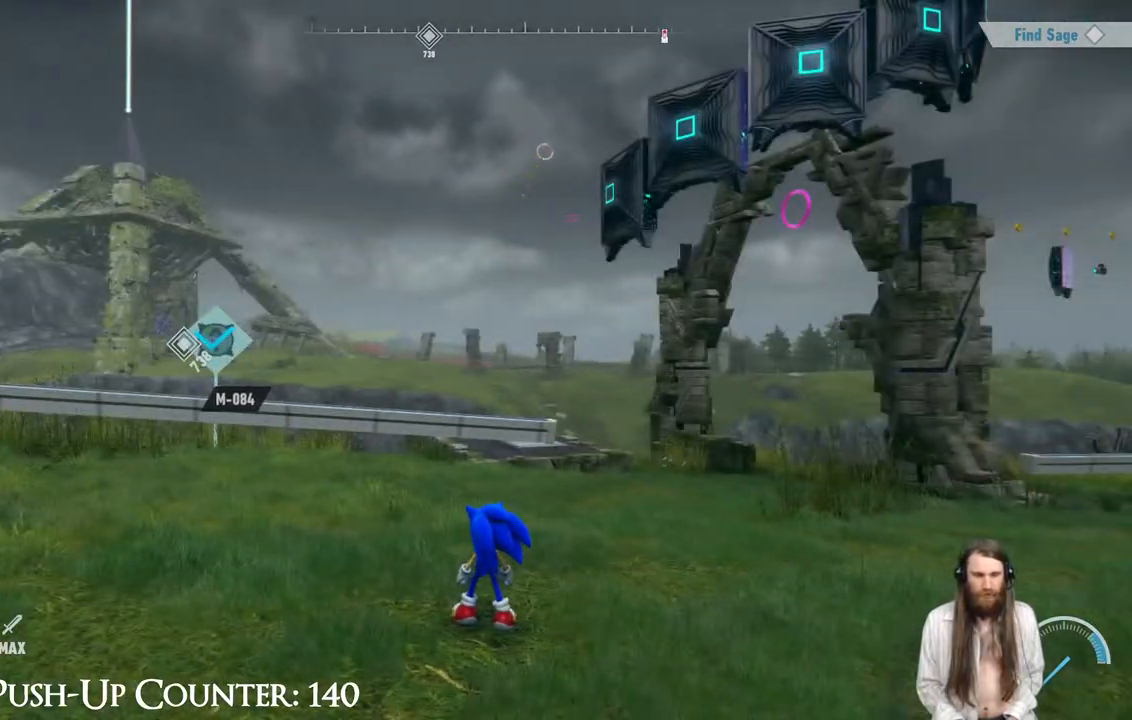
{"buttons": [], "left_stick": "center", "right_stick": "center", "events": [[50, "right_stick", "left"], [133, "right_stick", "center"]]}
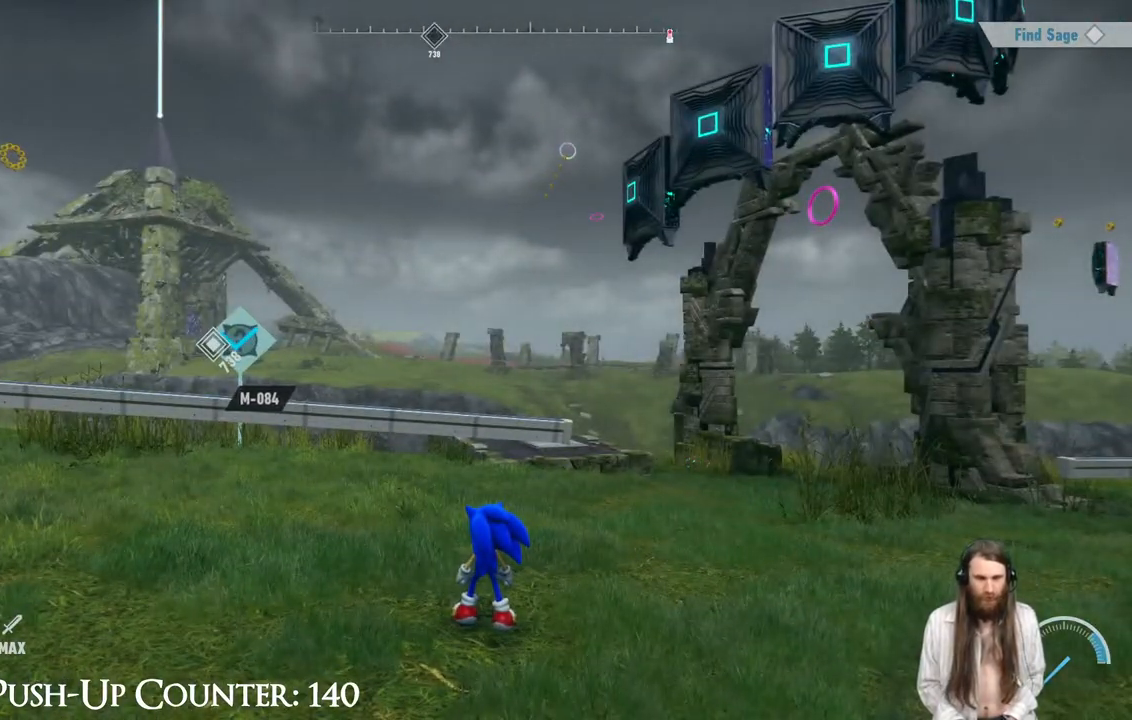
{"buttons": [], "left_stick": "center", "right_stick": "center", "events": [[117, "left_stick", "up-right"], [250, "right_stick", "right"], [483, "left_stick", "center"], [500, "right_stick", "center"]]}
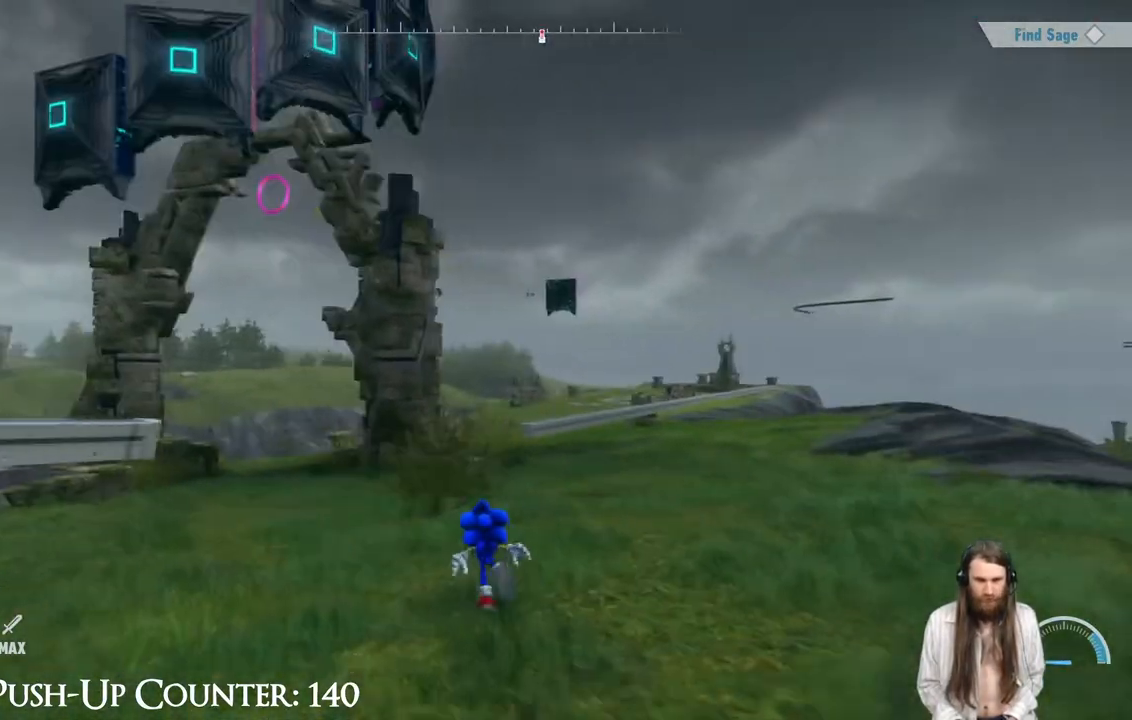
{"buttons": [], "left_stick": "up", "right_stick": "center", "events": [[133, "left_stick", "up"], [233, "right_stick", "right"], [333, "right_stick", "center"]]}
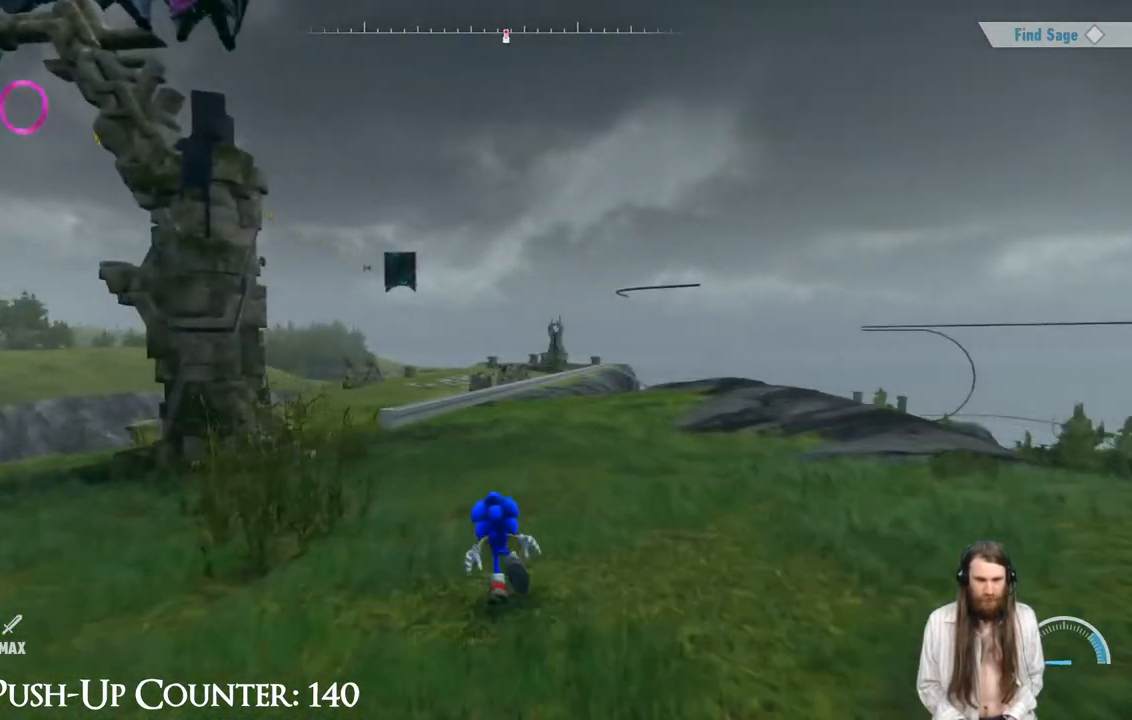
{"buttons": ["R2"], "left_stick": "up", "right_stick": "center", "events": [[100, "R2", "down"]]}
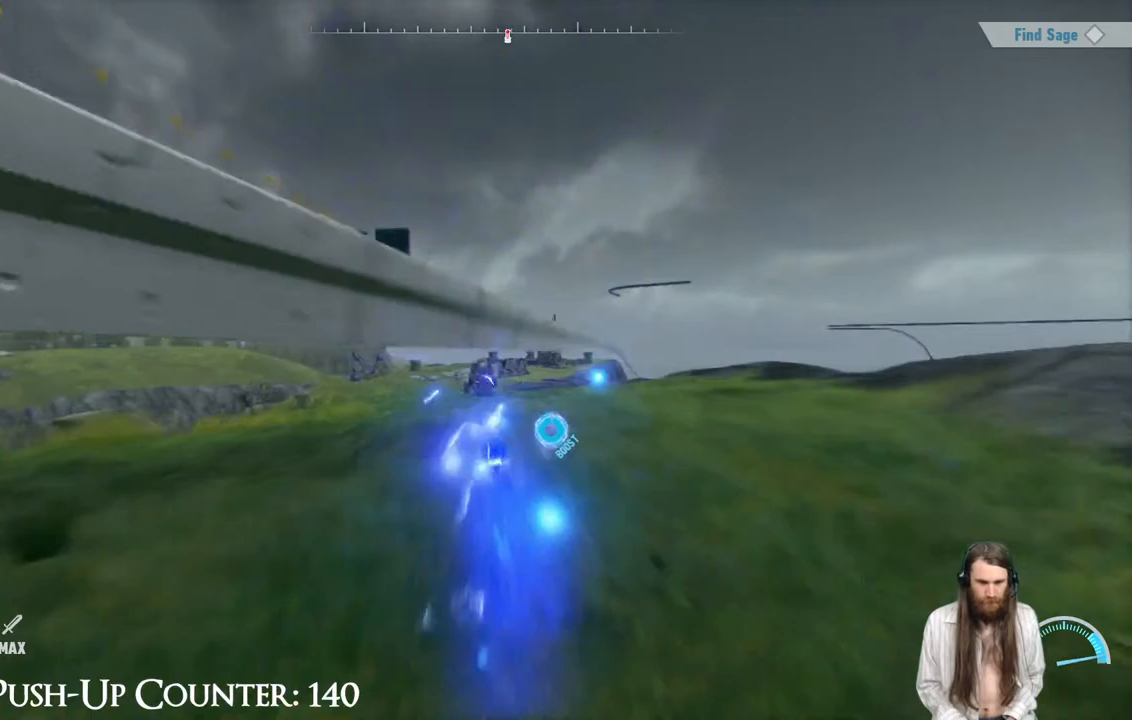
{"buttons": ["R2"], "left_stick": "up", "right_stick": "center", "events": []}
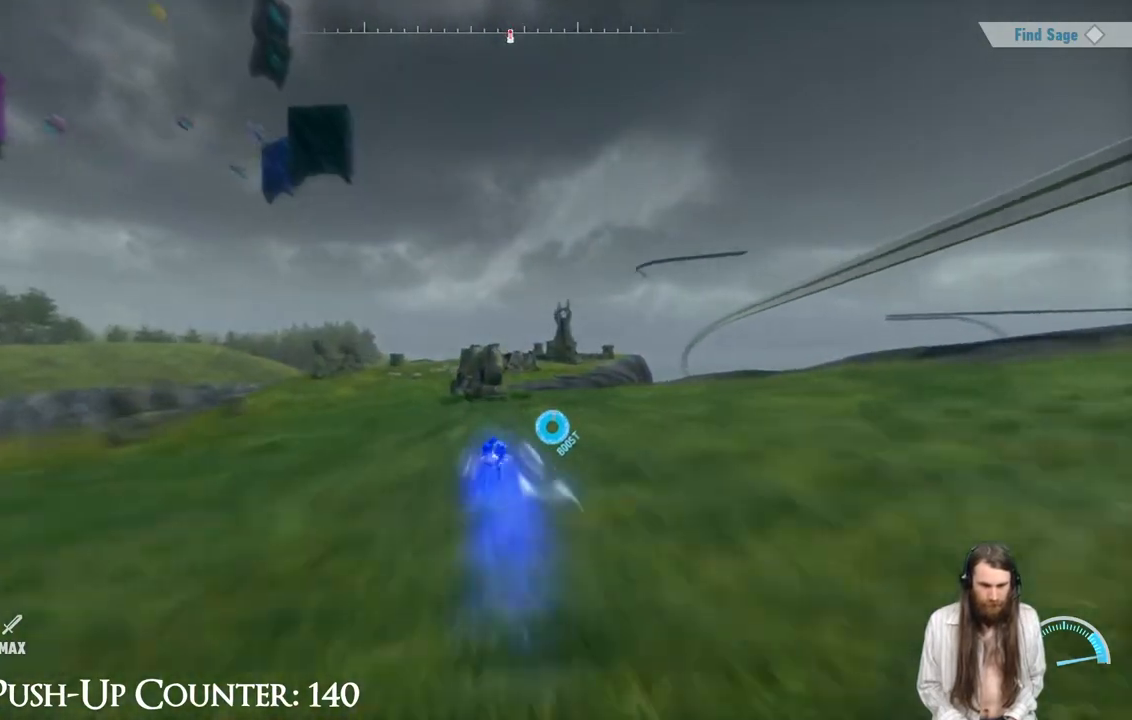
{"buttons": ["R2"], "left_stick": "up", "right_stick": "center", "events": []}
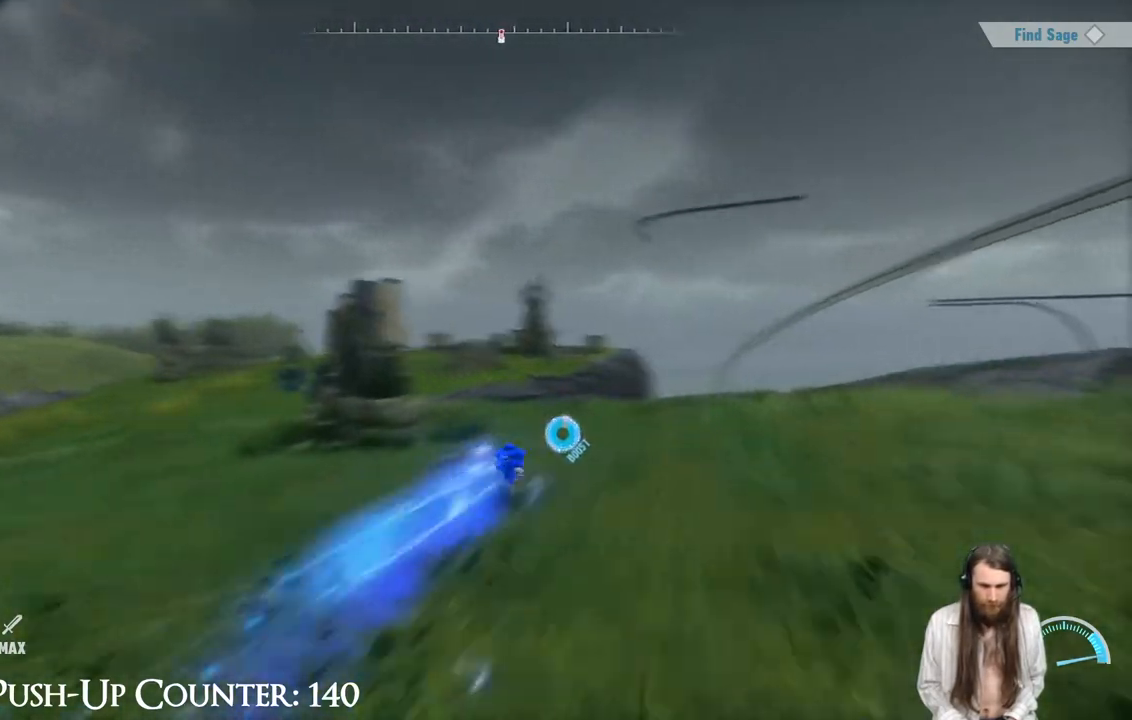
{"buttons": ["R2"], "left_stick": "up", "right_stick": "center", "events": []}
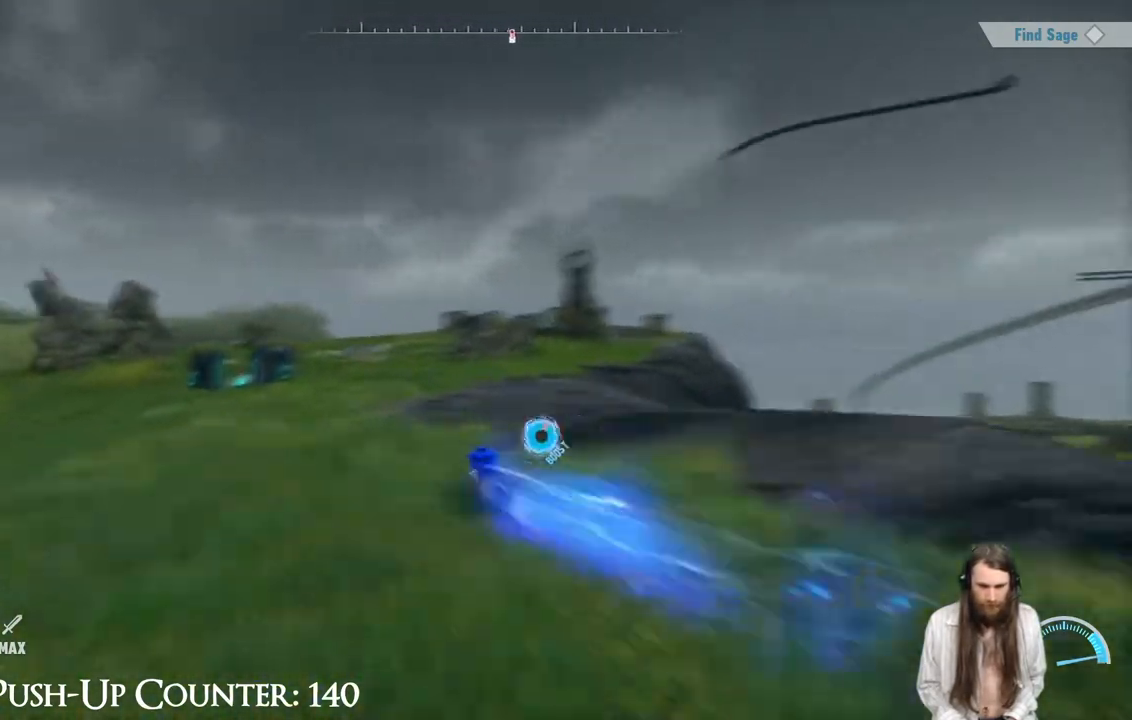
{"buttons": ["R2"], "left_stick": "up", "right_stick": "center", "events": []}
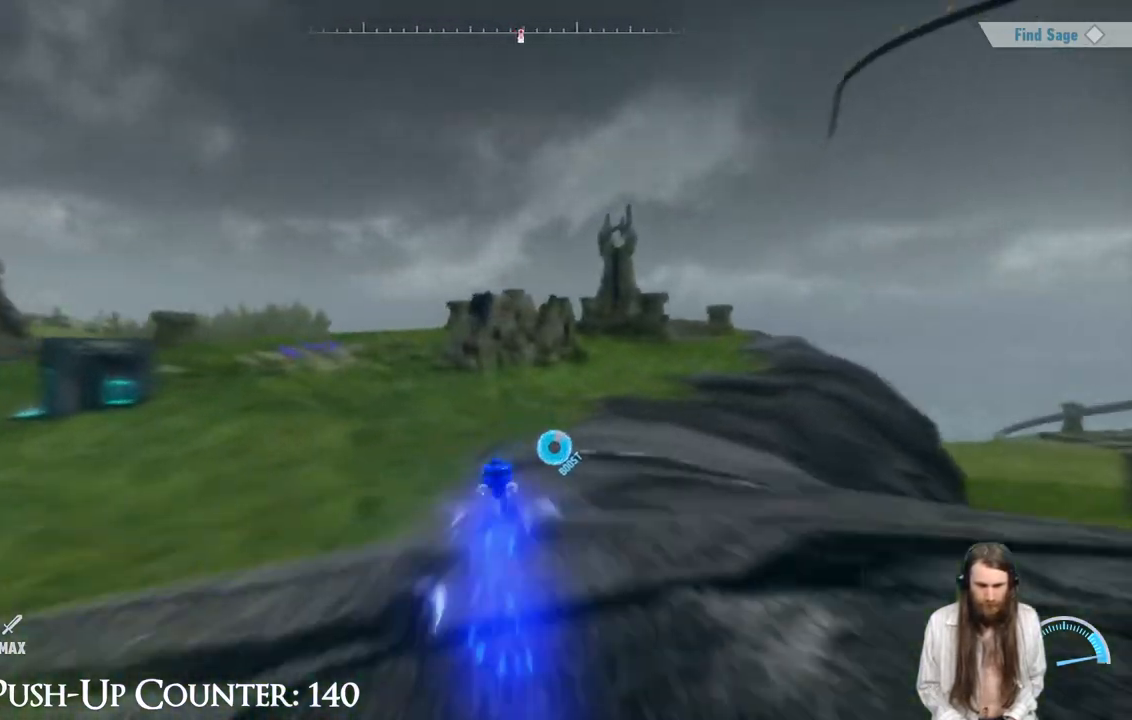
{"buttons": ["R2"], "left_stick": "up", "right_stick": "center", "events": []}
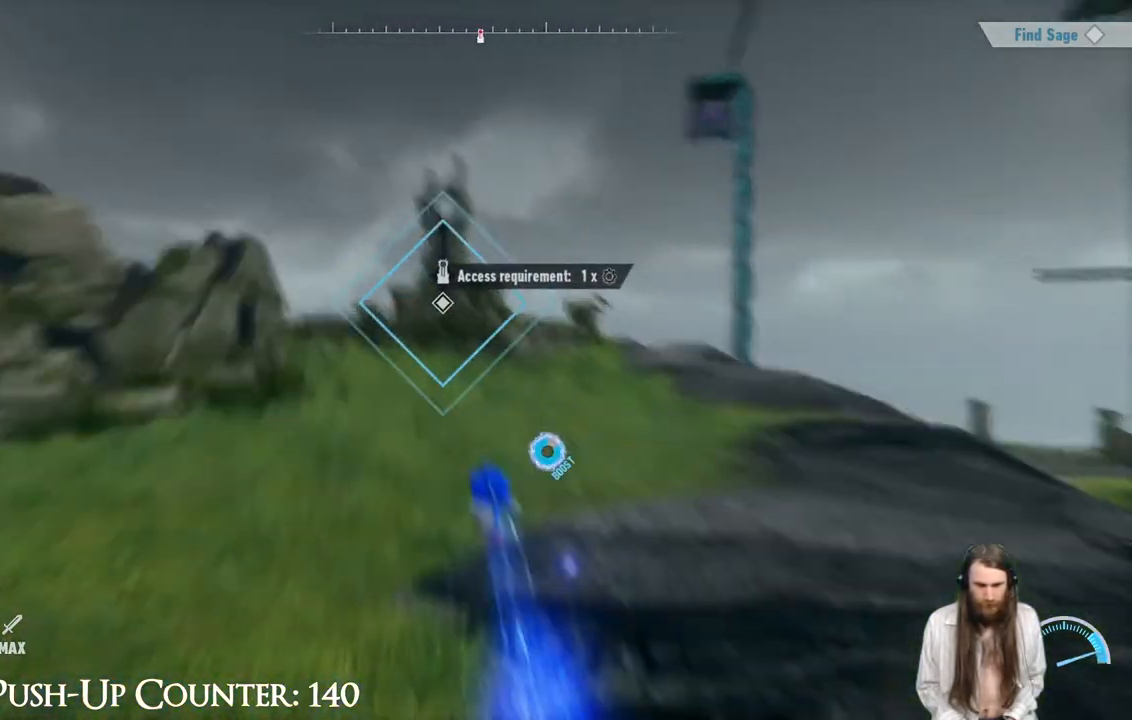
{"buttons": ["A", "R2"], "left_stick": "up", "right_stick": "center", "events": [[83, "A", "down"]]}
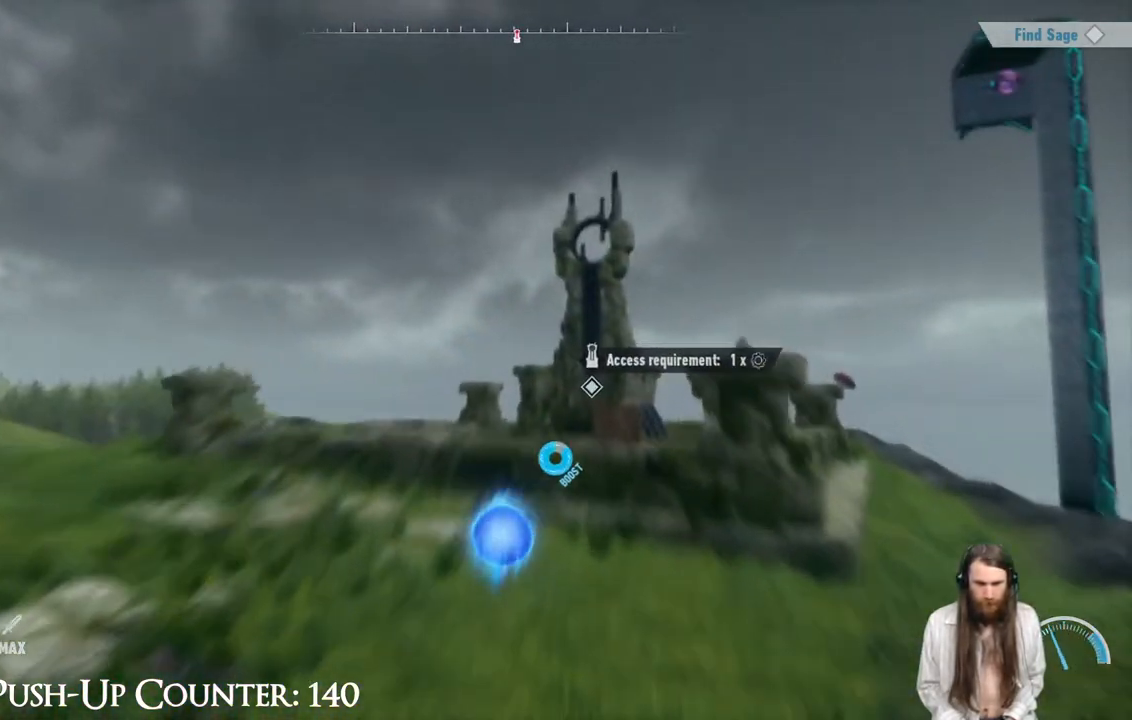
{"buttons": ["A", "R2"], "left_stick": "up", "right_stick": "center", "events": []}
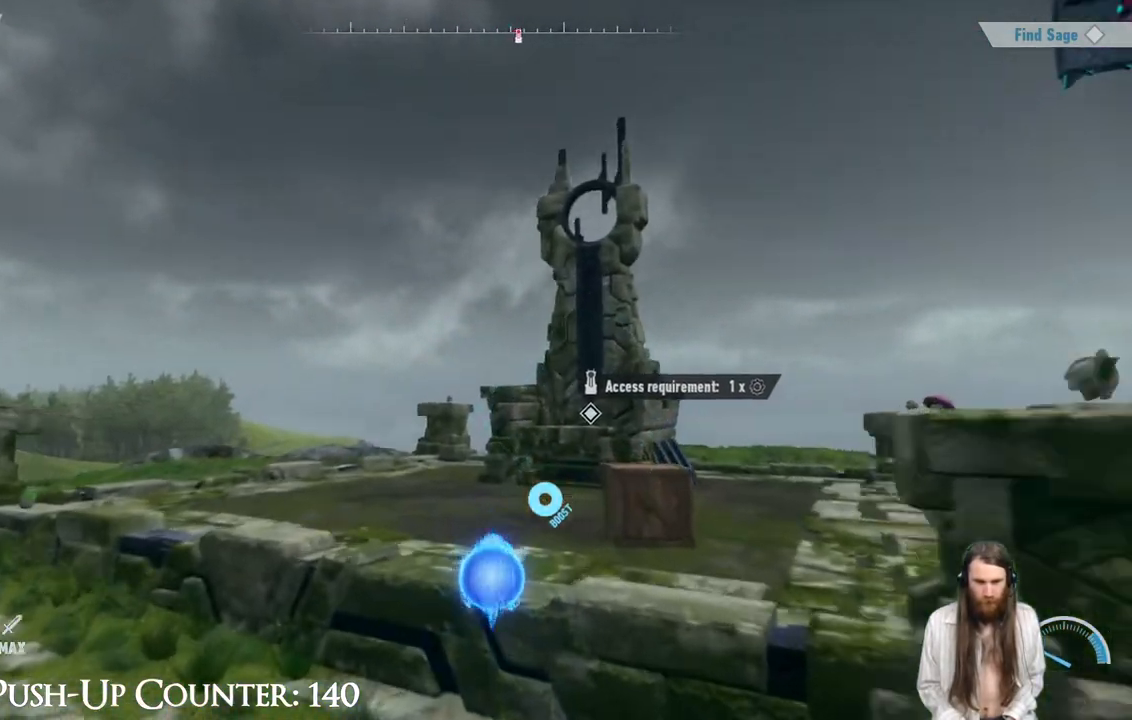
{"buttons": ["A"], "left_stick": "up", "right_stick": "center", "events": [[33, "A", "up"], [33, "R2", "up"], [150, "A", "down"]]}
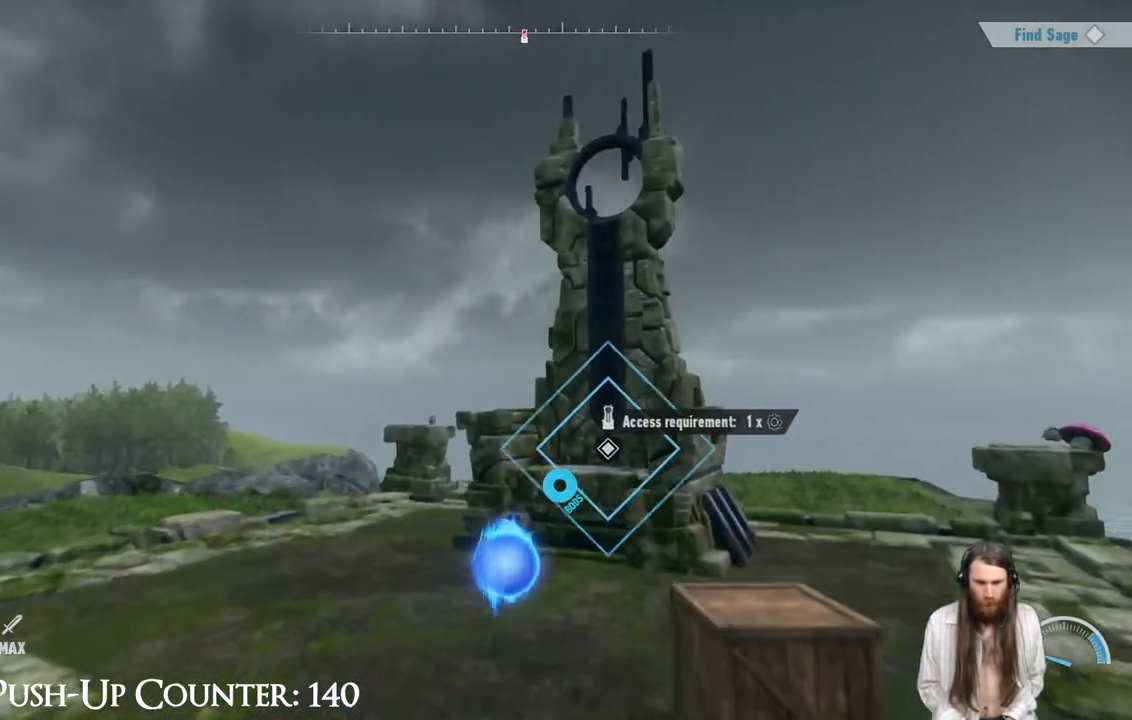
{"buttons": [], "left_stick": "up", "right_stick": "center", "events": [[267, "A", "up"]]}
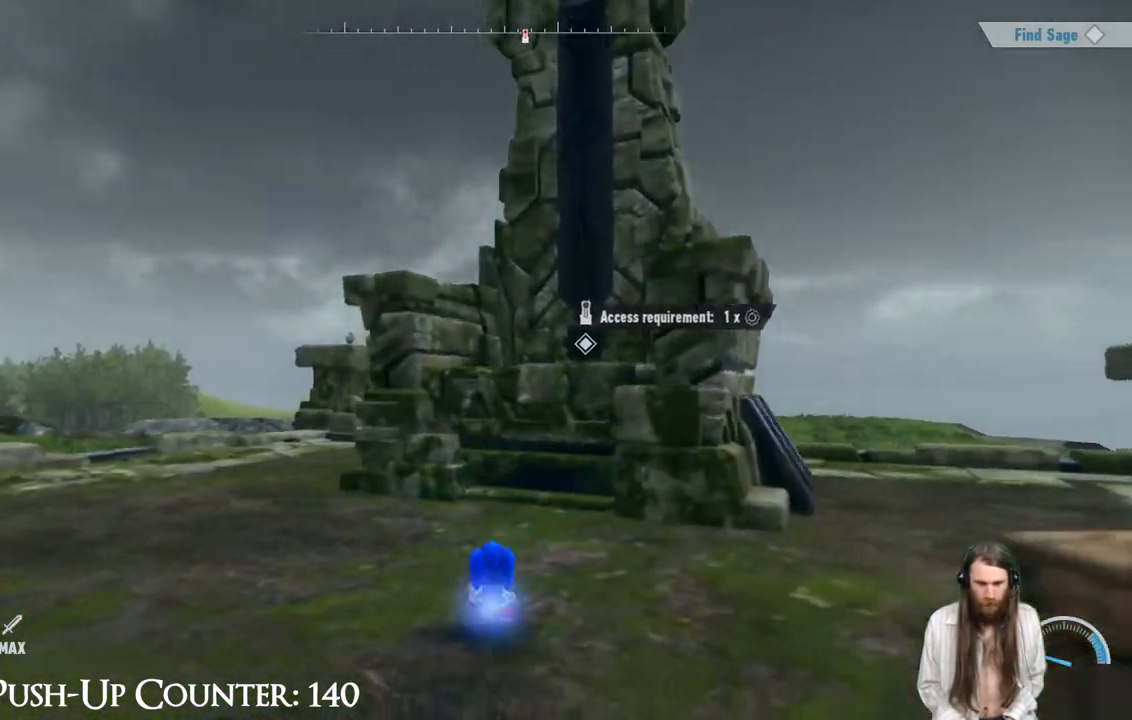
{"buttons": ["A"], "left_stick": "up-right", "right_stick": "center", "events": [[17, "A", "down"], [217, "left_stick", "up-right"]]}
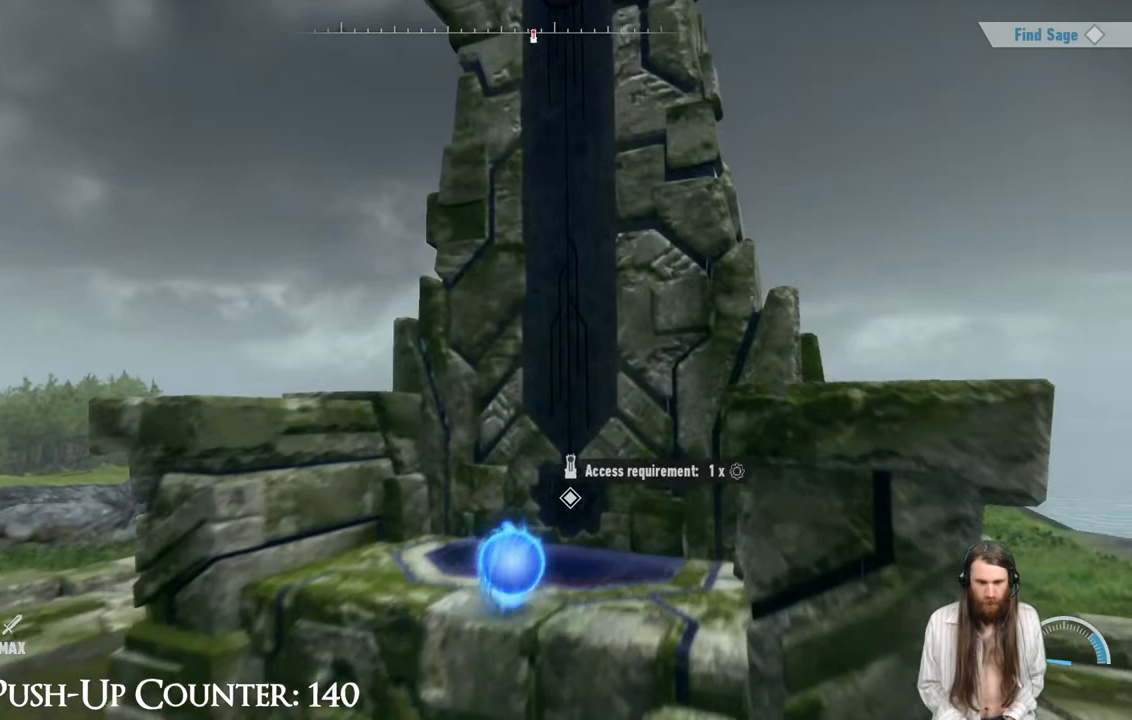
{"buttons": [], "left_stick": "center", "right_stick": "center", "events": [[33, "A", "up"], [200, "left_stick", "center"], [317, "X", "down"], [500, "X", "up"]]}
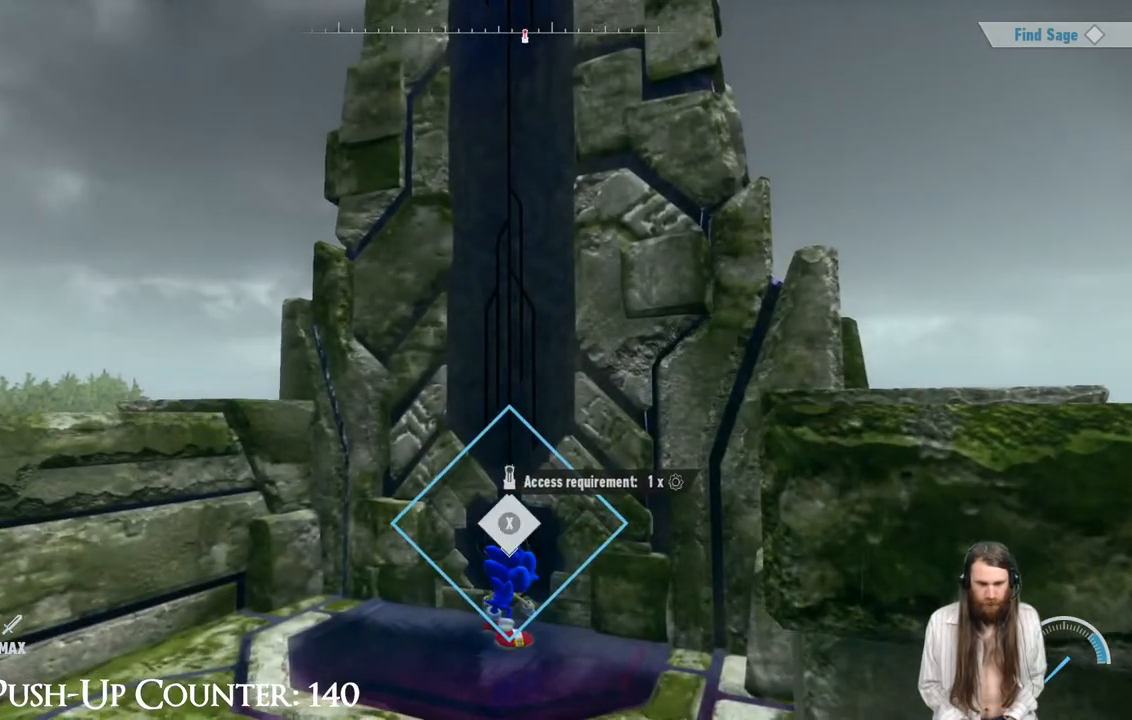
{"buttons": [], "left_stick": "center", "right_stick": "center", "events": [[250, "X", "down"], [400, "X", "up"]]}
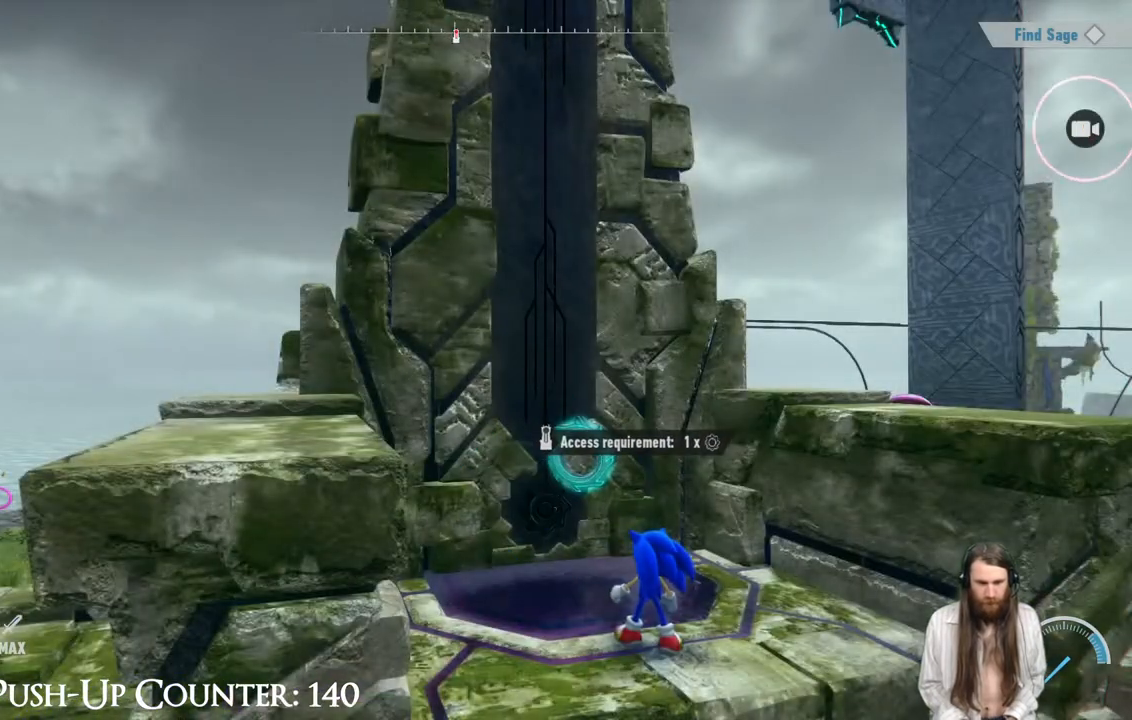
{"buttons": [], "left_stick": "center", "right_stick": "center", "events": []}
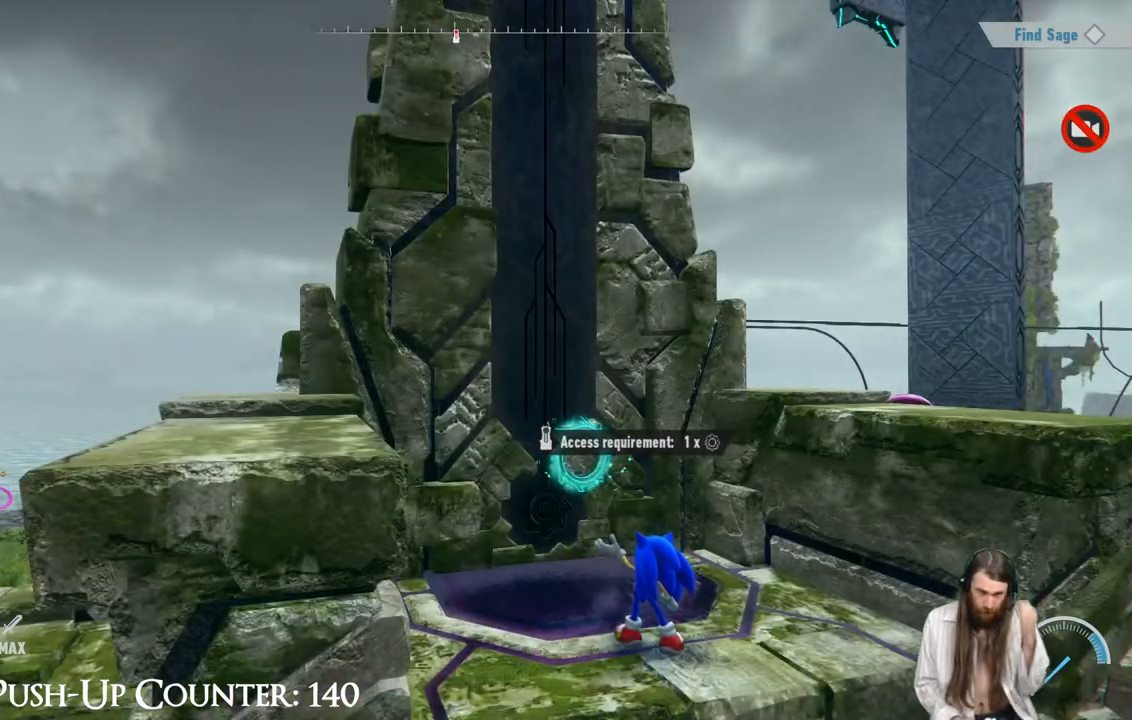
{"buttons": [], "left_stick": "center", "right_stick": "center", "events": [[300, "X", "down"], [467, "X", "up"]]}